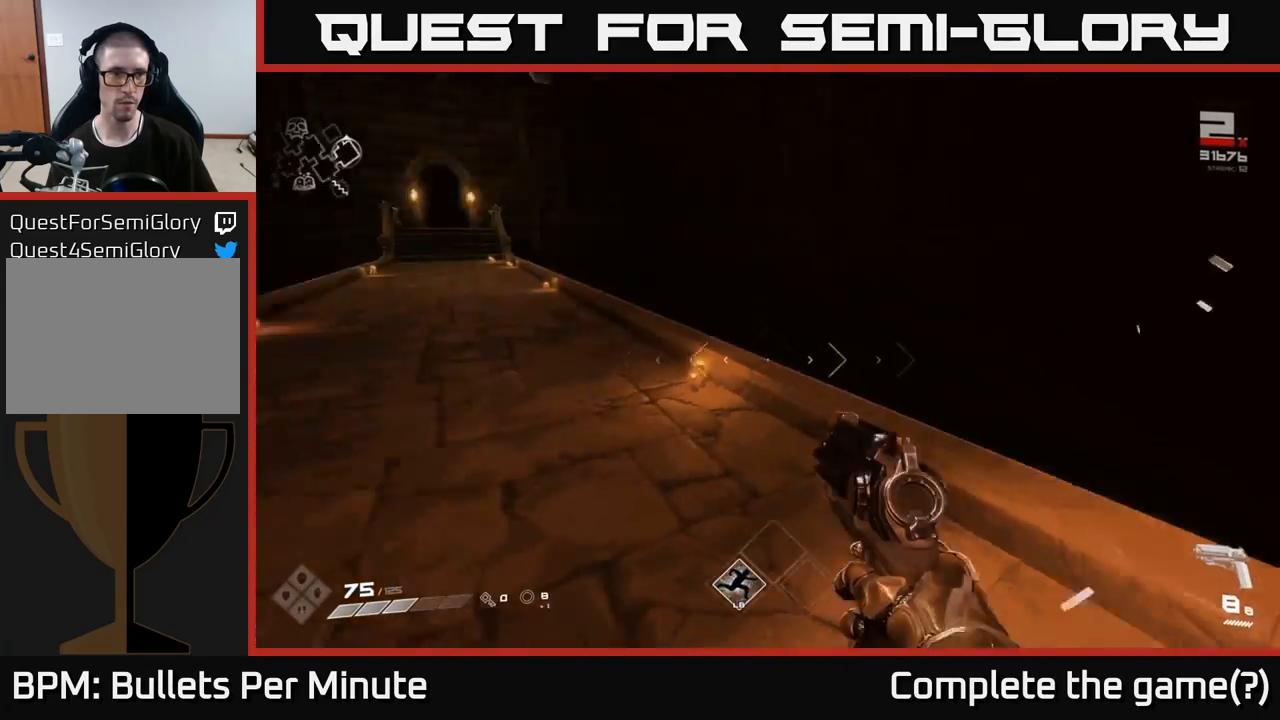
Gameplay with a controller (Xbox layout); each line is a JSON object with the inputs held at the frame after it. "events" lists button and stick changes between this image and that frame as [ms after this image, input, new state], when the widget could be followed in between.
{"buttons": [], "left_stick": "center", "right_stick": "center", "events": [[17, "left_stick", "center"], [17, "right_stick", "up-left"], [133, "right_stick", "center"]]}
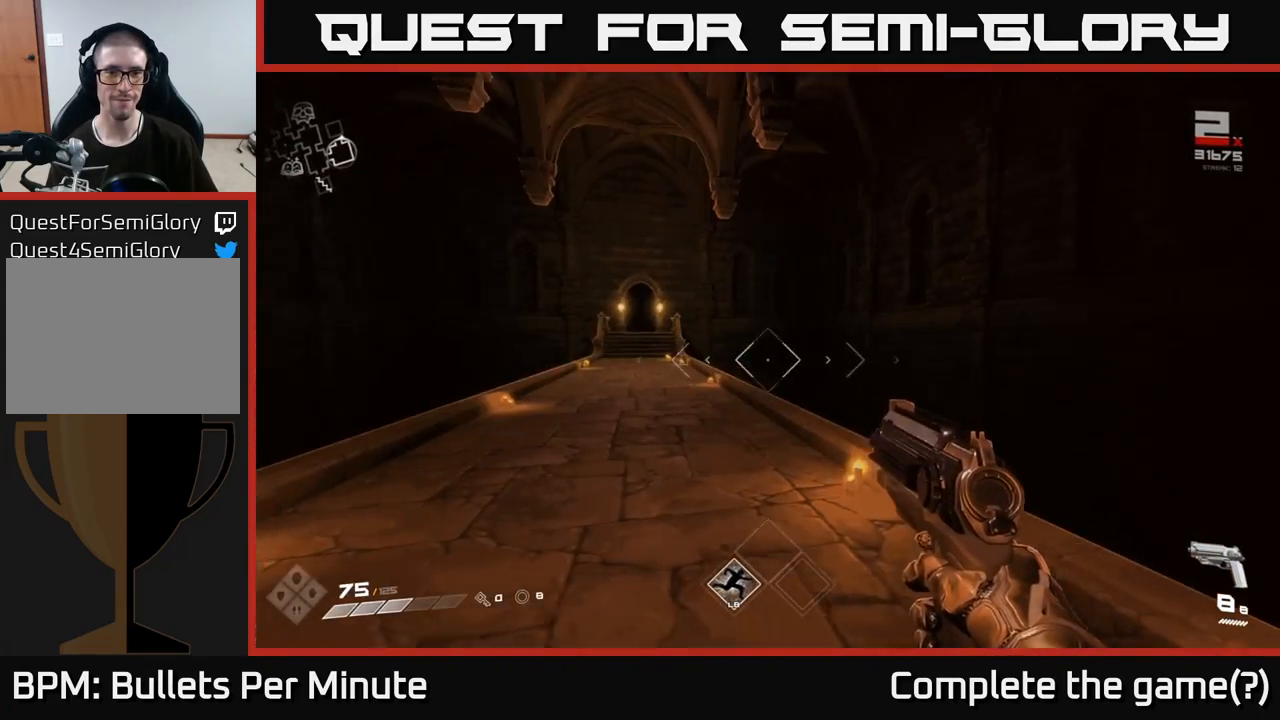
{"buttons": [], "left_stick": "center", "right_stick": "left", "events": [[133, "right_stick", "left"]]}
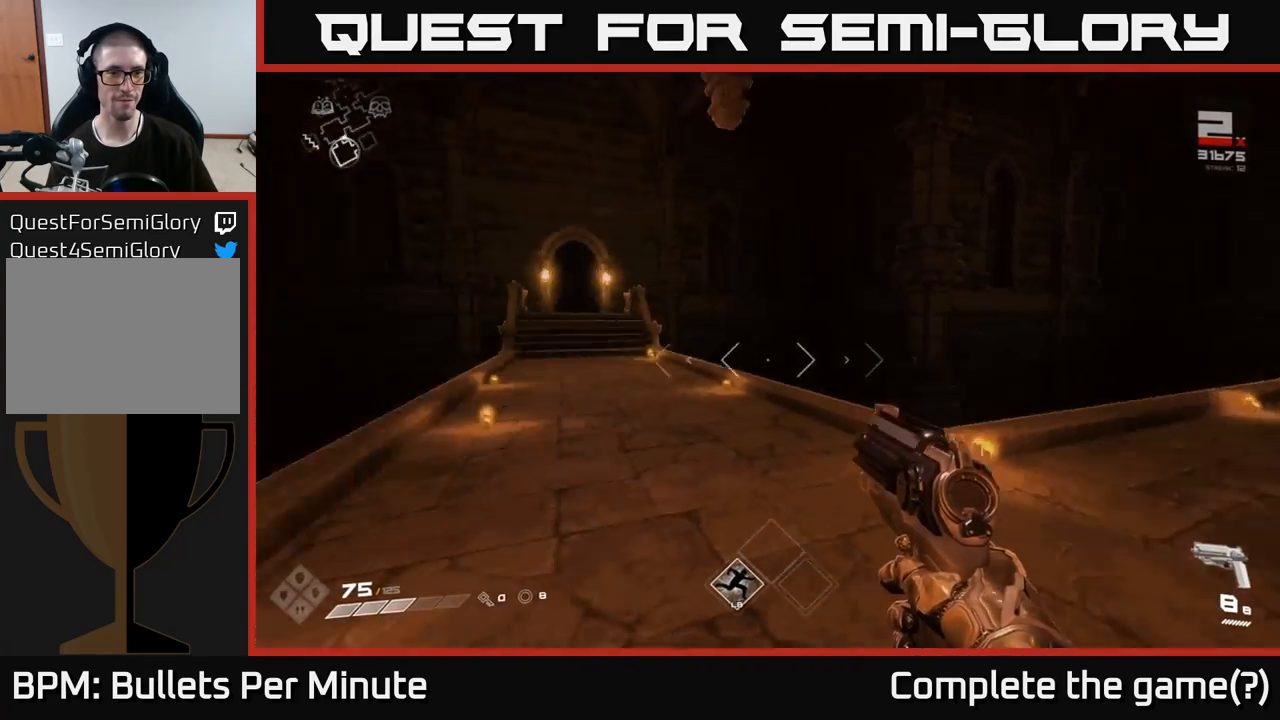
{"buttons": [], "left_stick": "center", "right_stick": "left", "events": [[183, "left_stick", "right"], [400, "left_stick", "center"]]}
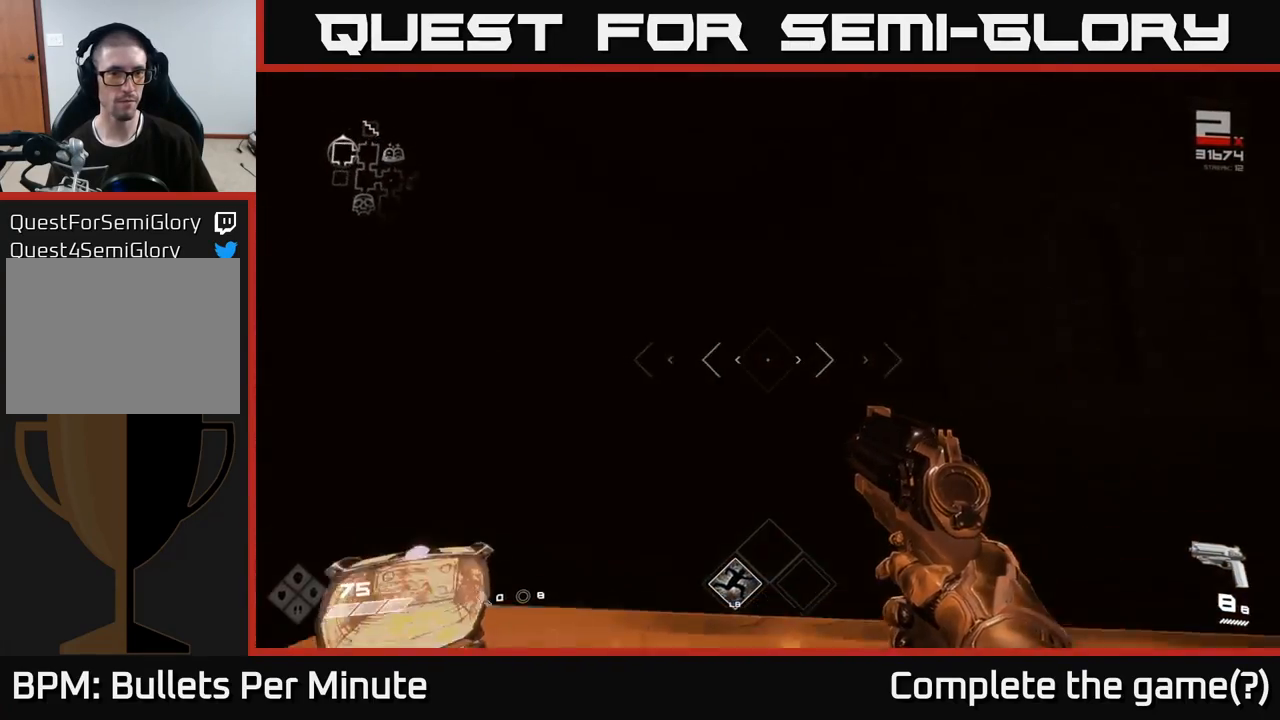
{"buttons": [], "left_stick": "center", "right_stick": "right", "events": [[33, "right_stick", "center"], [100, "right_stick", "right"]]}
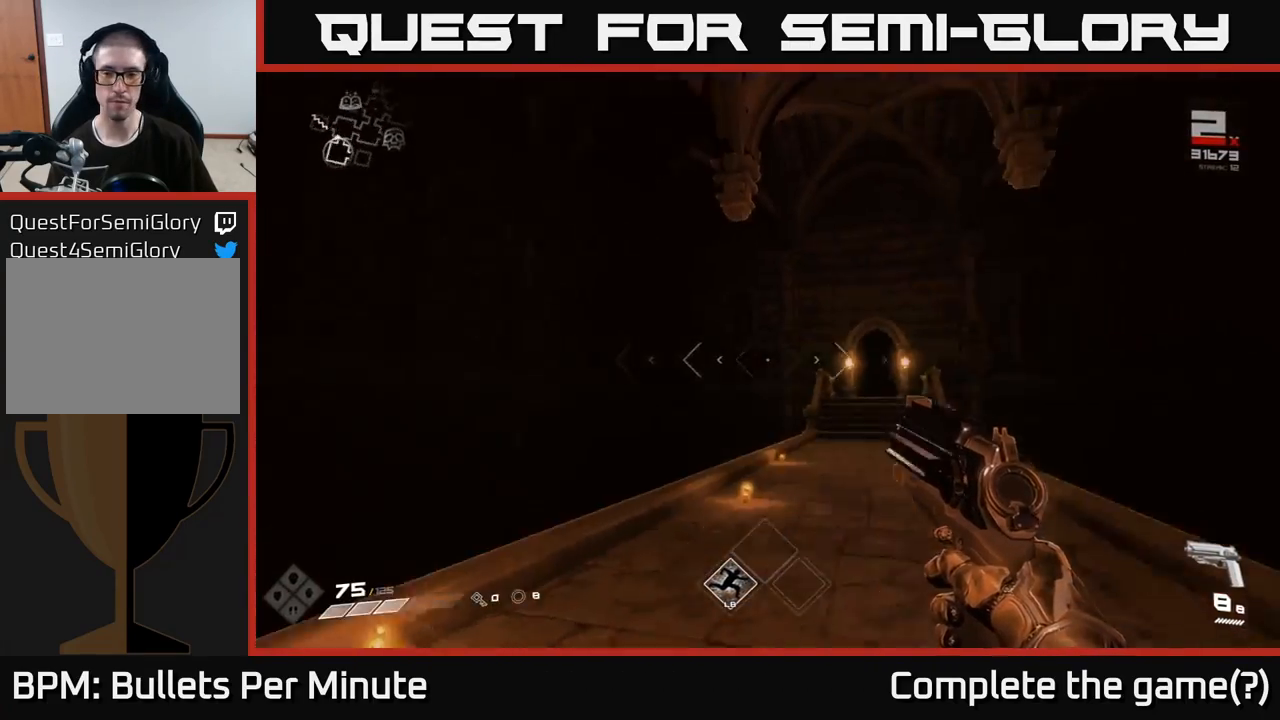
{"buttons": [], "left_stick": "up", "right_stick": "center", "events": [[300, "left_stick", "up"], [450, "right_stick", "center"]]}
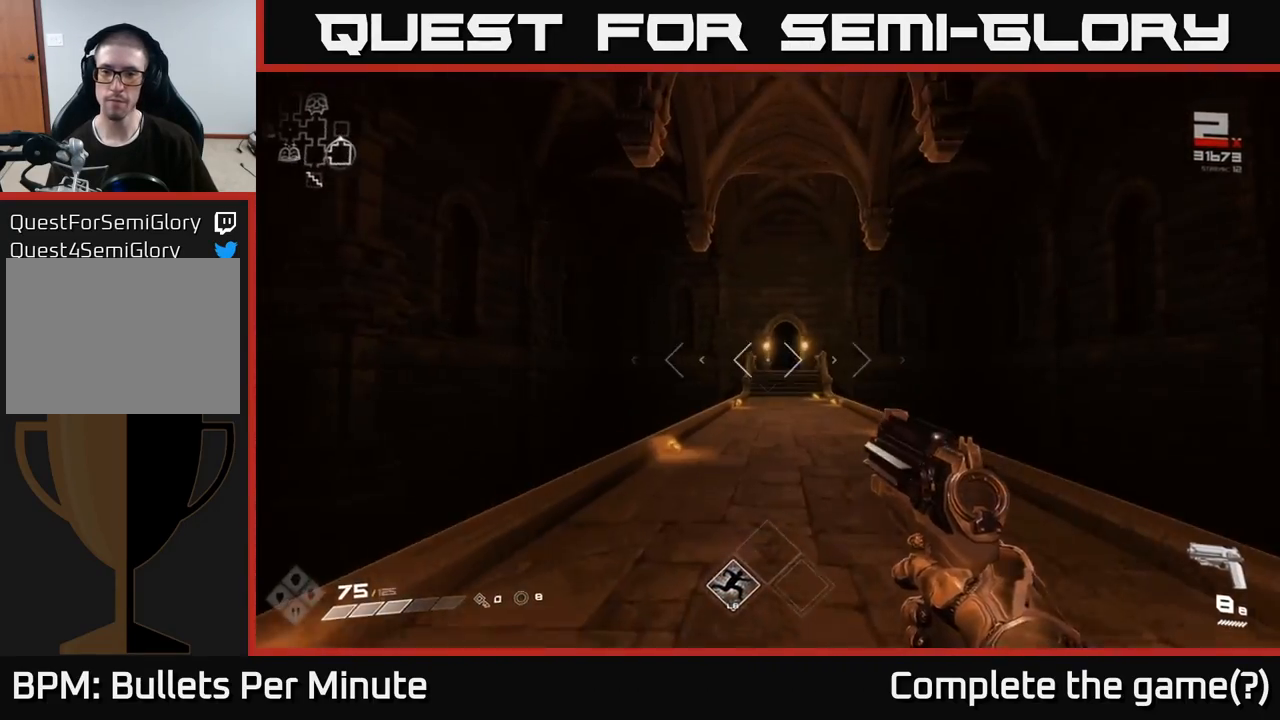
{"buttons": ["L1"], "left_stick": "up", "right_stick": "down", "events": [[83, "L1", "down"], [467, "right_stick", "down"]]}
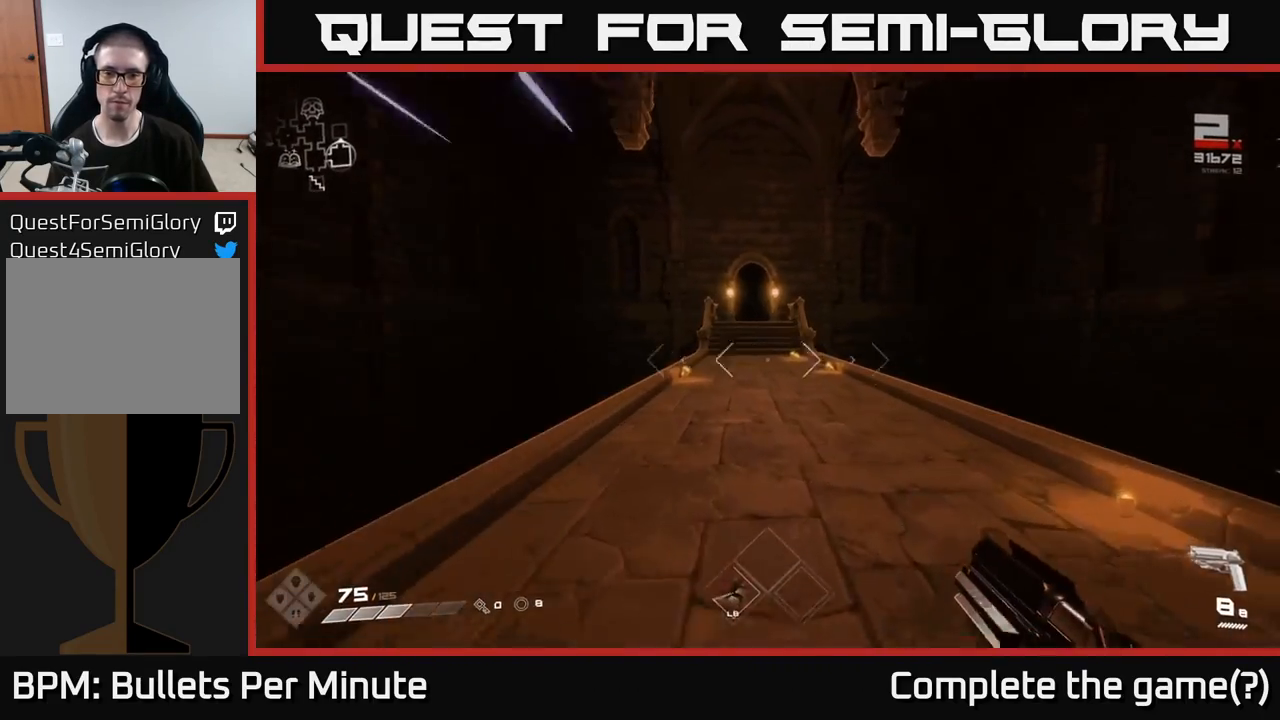
{"buttons": ["L1"], "left_stick": "up", "right_stick": "center", "events": [[50, "right_stick", "center"]]}
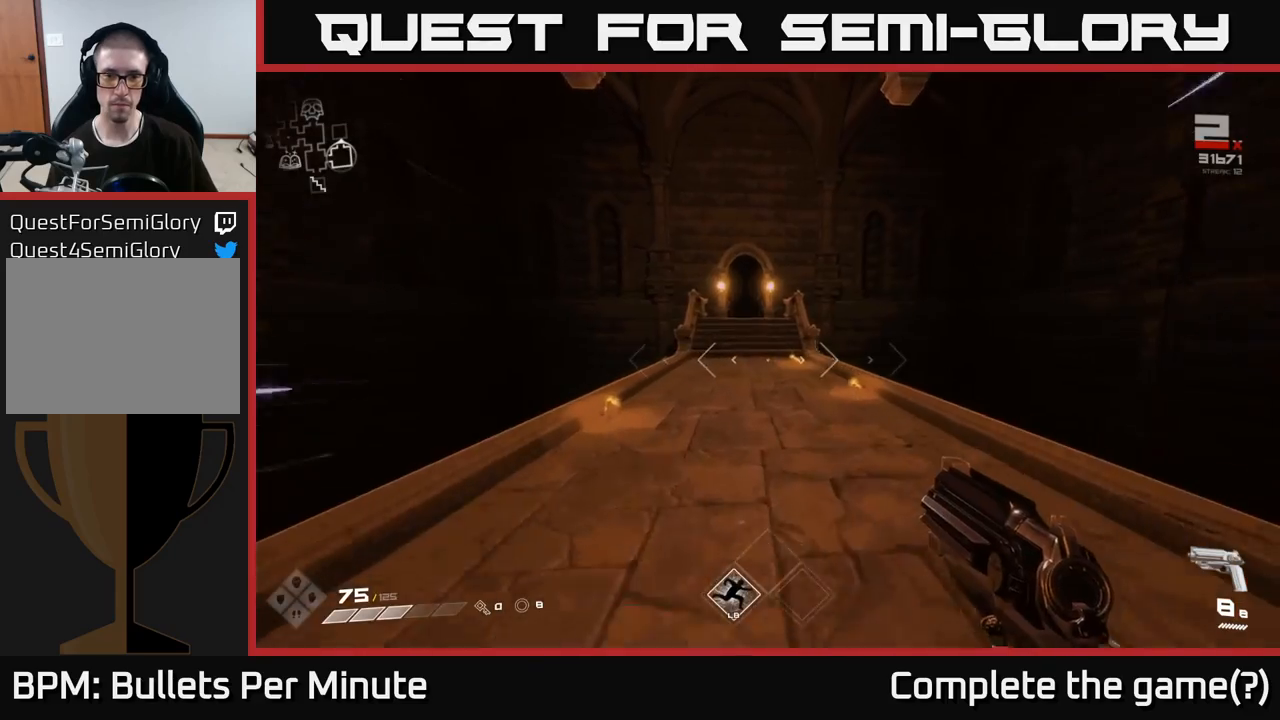
{"buttons": ["A", "L1"], "left_stick": "up", "right_stick": "center", "events": [[433, "A", "down"]]}
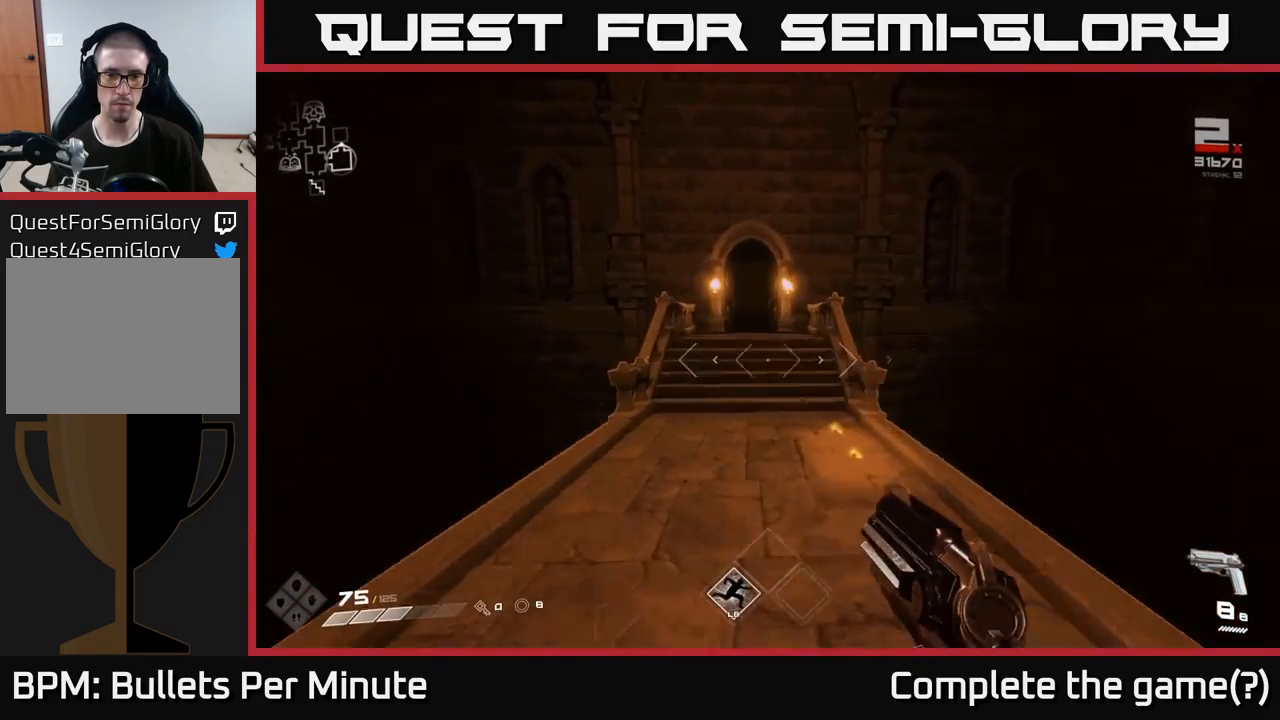
{"buttons": ["L1"], "left_stick": "up", "right_stick": "center", "events": [[33, "A", "up"], [250, "A", "down"], [333, "A", "up"]]}
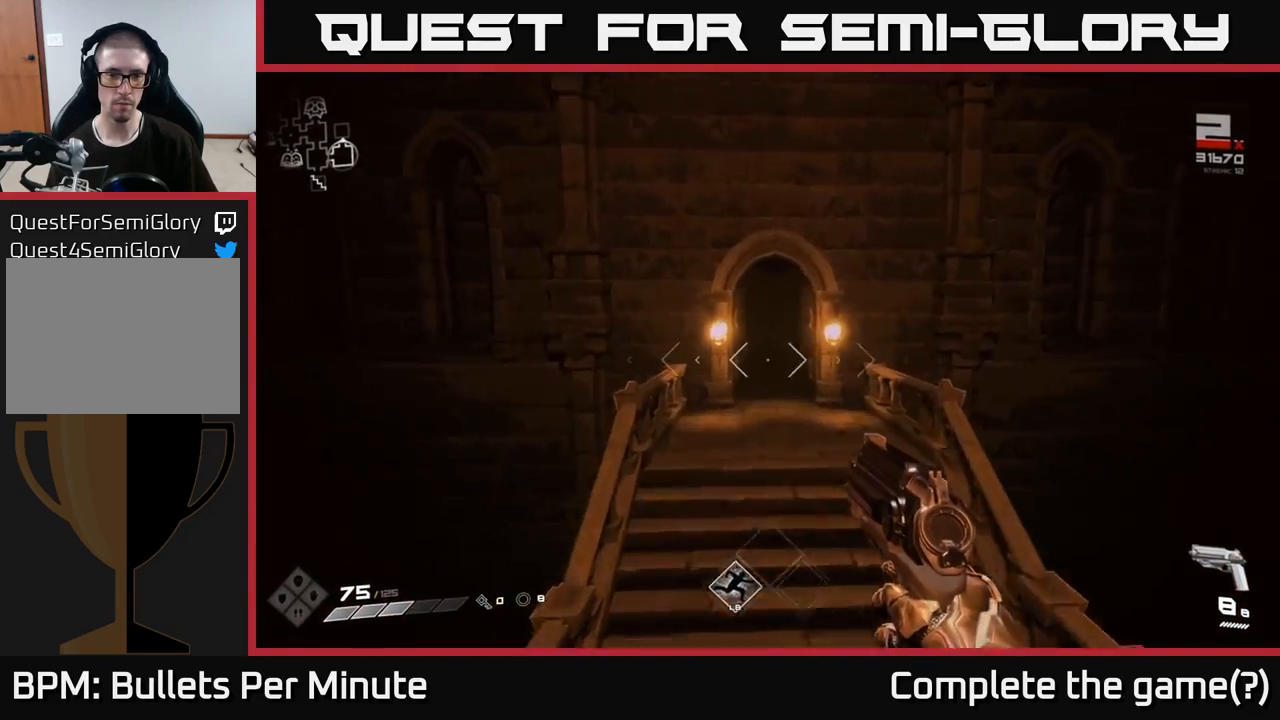
{"buttons": ["L1"], "left_stick": "up", "right_stick": "center", "events": [[17, "L1", "up"], [117, "L1", "down"]]}
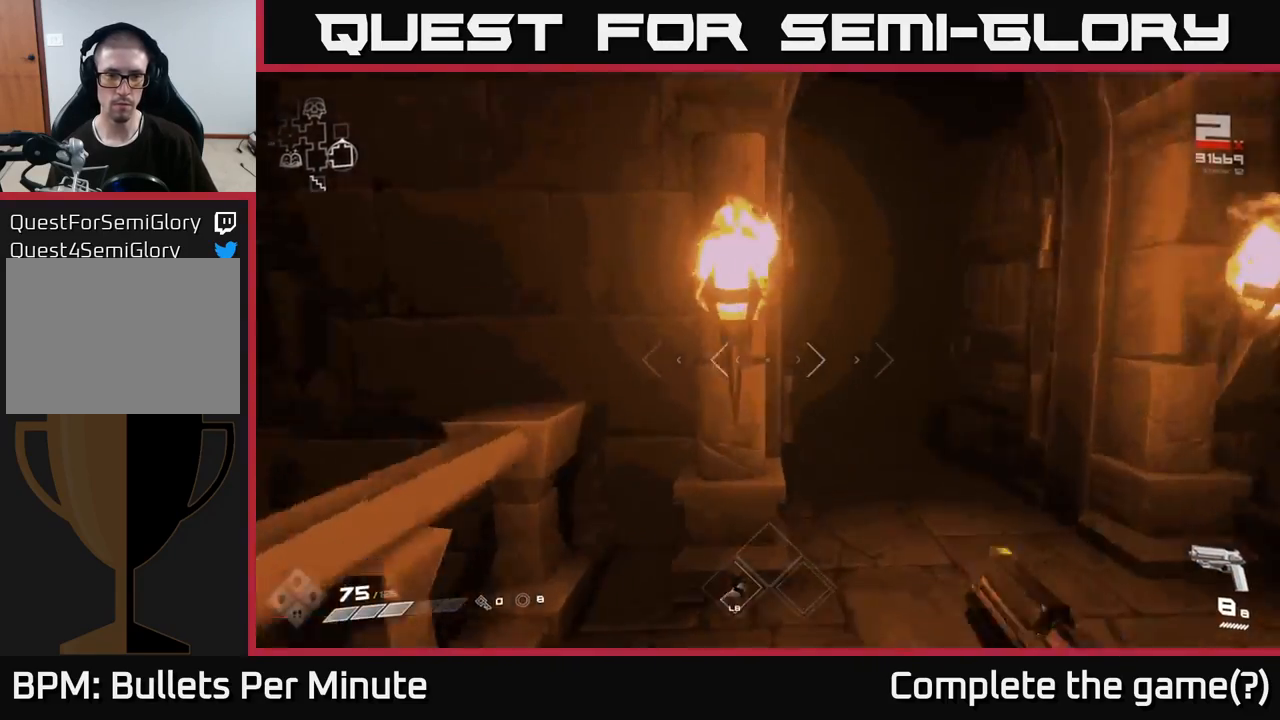
{"buttons": ["L1"], "left_stick": "up", "right_stick": "center", "events": [[17, "left_stick", "up-right"], [283, "left_stick", "up"]]}
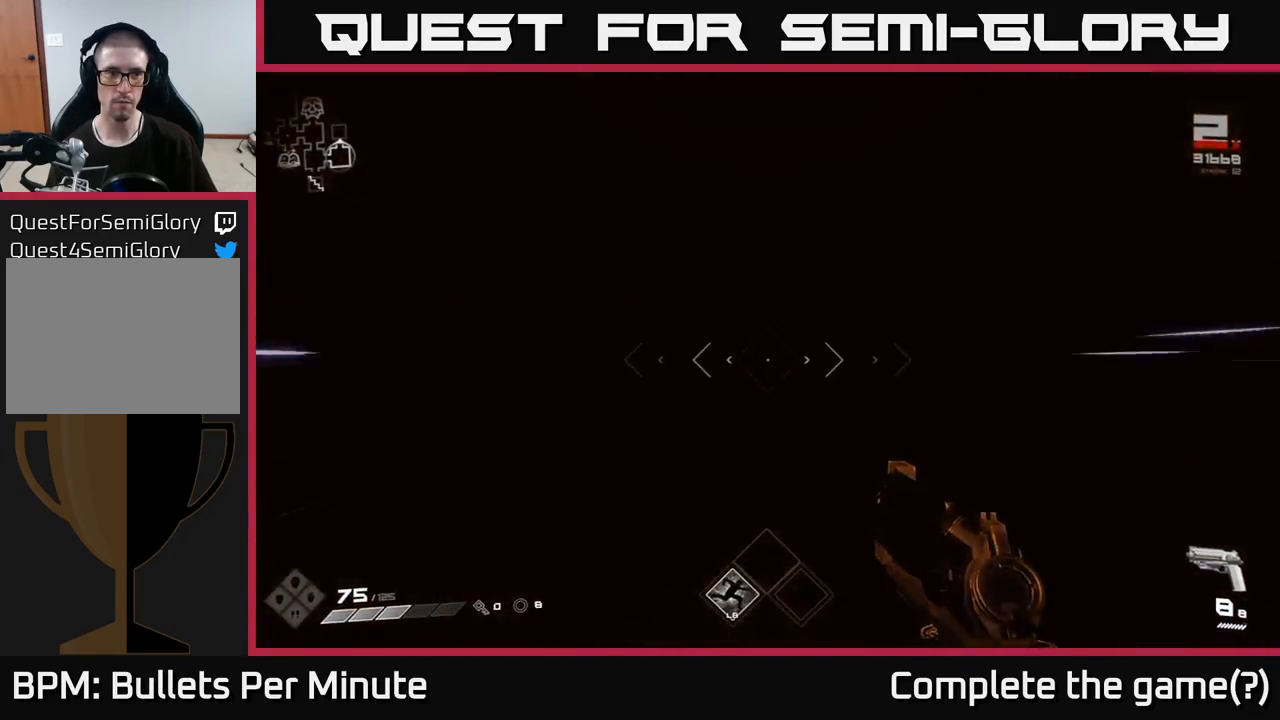
{"buttons": ["L1"], "left_stick": "up", "right_stick": "center", "events": []}
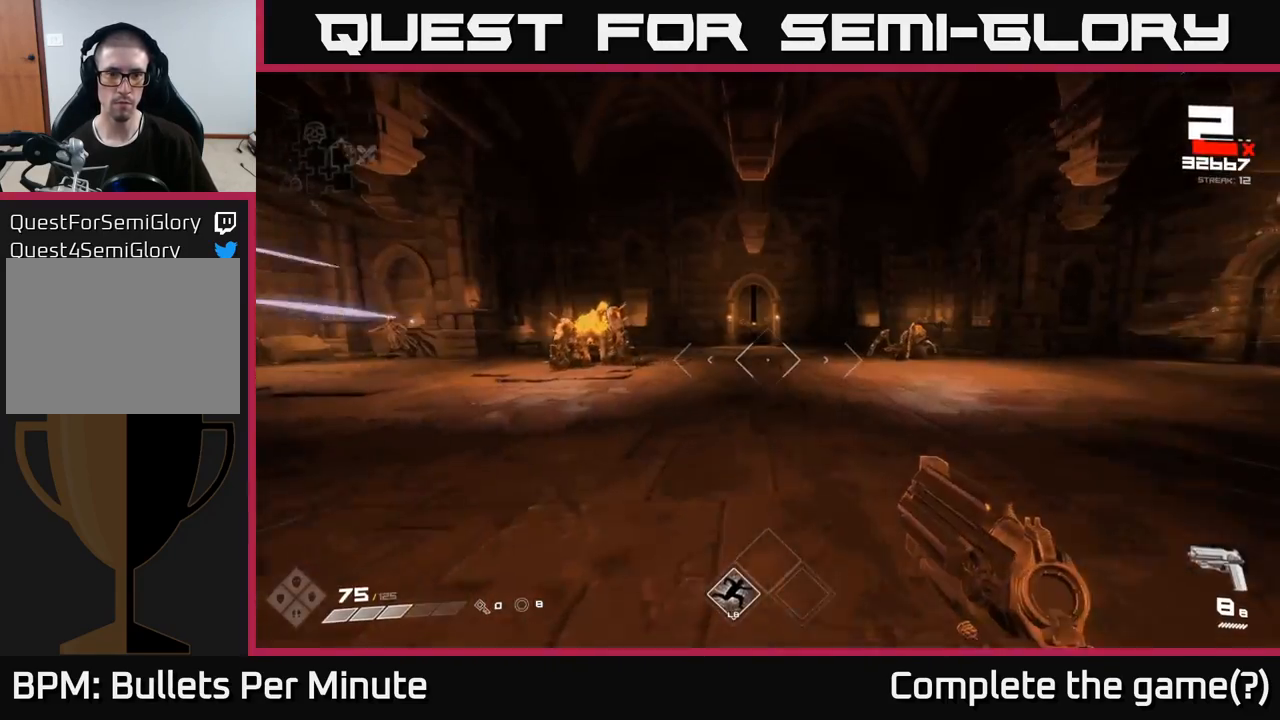
{"buttons": [], "left_stick": "up-left", "right_stick": "center", "events": [[133, "right_stick", "left"], [267, "L1", "up"], [267, "left_stick", "up-left"], [317, "right_stick", "center"]]}
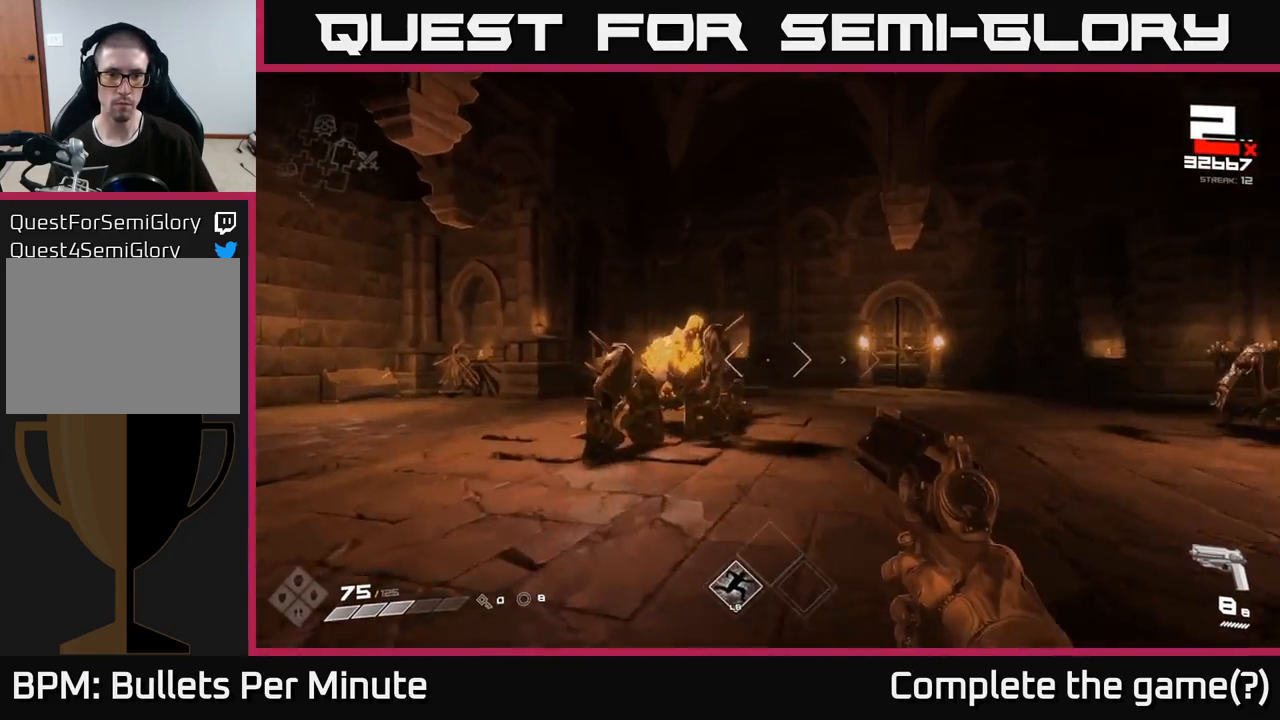
{"buttons": [], "left_stick": "center", "right_stick": "center", "events": [[100, "R2", "down"], [100, "left_stick", "center"], [100, "right_stick", "left"], [167, "right_stick", "center"], [217, "R2", "up"], [417, "R2", "down"], [500, "R2", "up"]]}
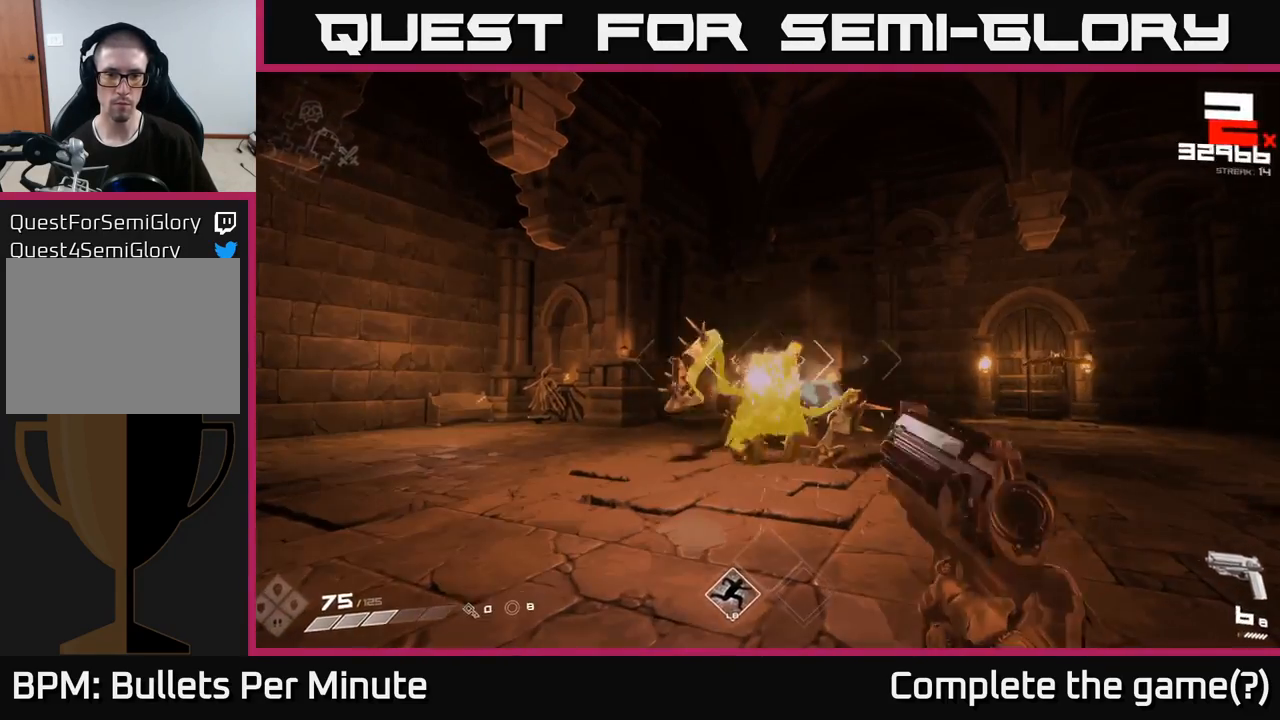
{"buttons": [], "left_stick": "center", "right_stick": "center", "events": [[267, "R2", "down"], [283, "left_stick", "left"], [350, "R2", "up"], [467, "left_stick", "center"]]}
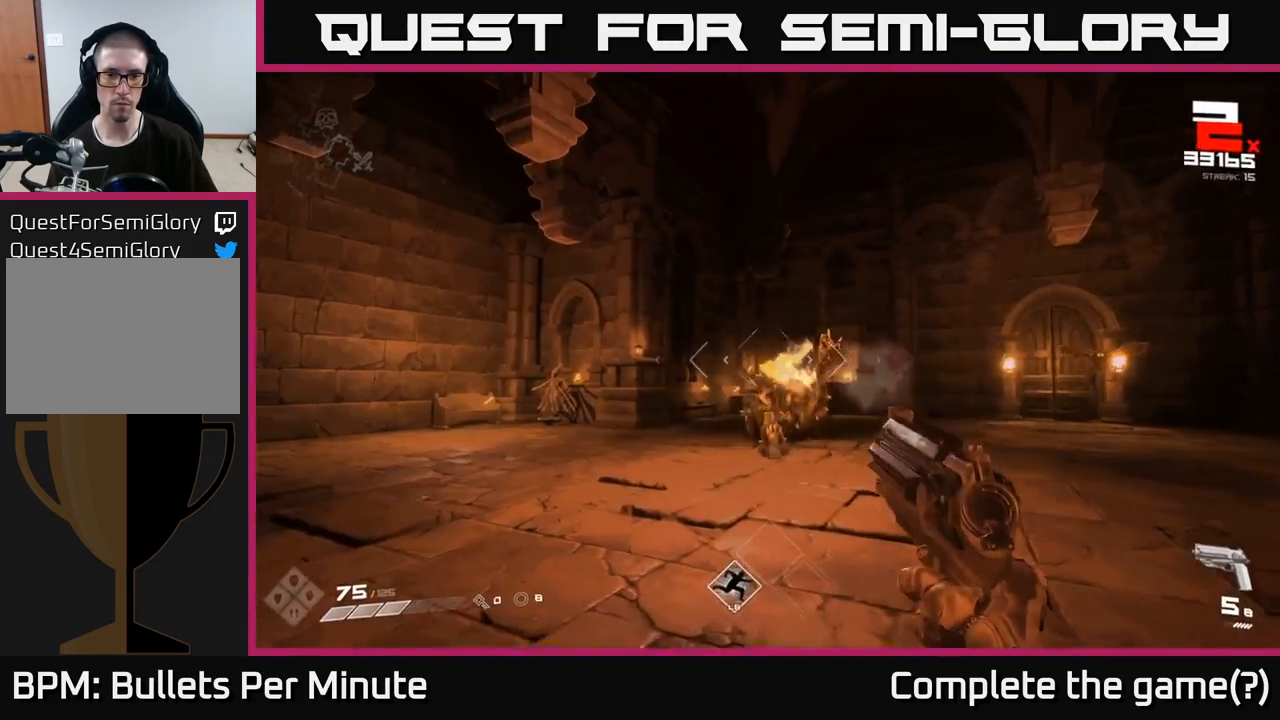
{"buttons": [], "left_stick": "left", "right_stick": "right", "events": [[67, "left_stick", "up-left"], [100, "R2", "down"], [200, "R2", "up"], [400, "left_stick", "center"], [417, "right_stick", "right"], [450, "R2", "down"], [483, "R2", "up"], [483, "left_stick", "left"]]}
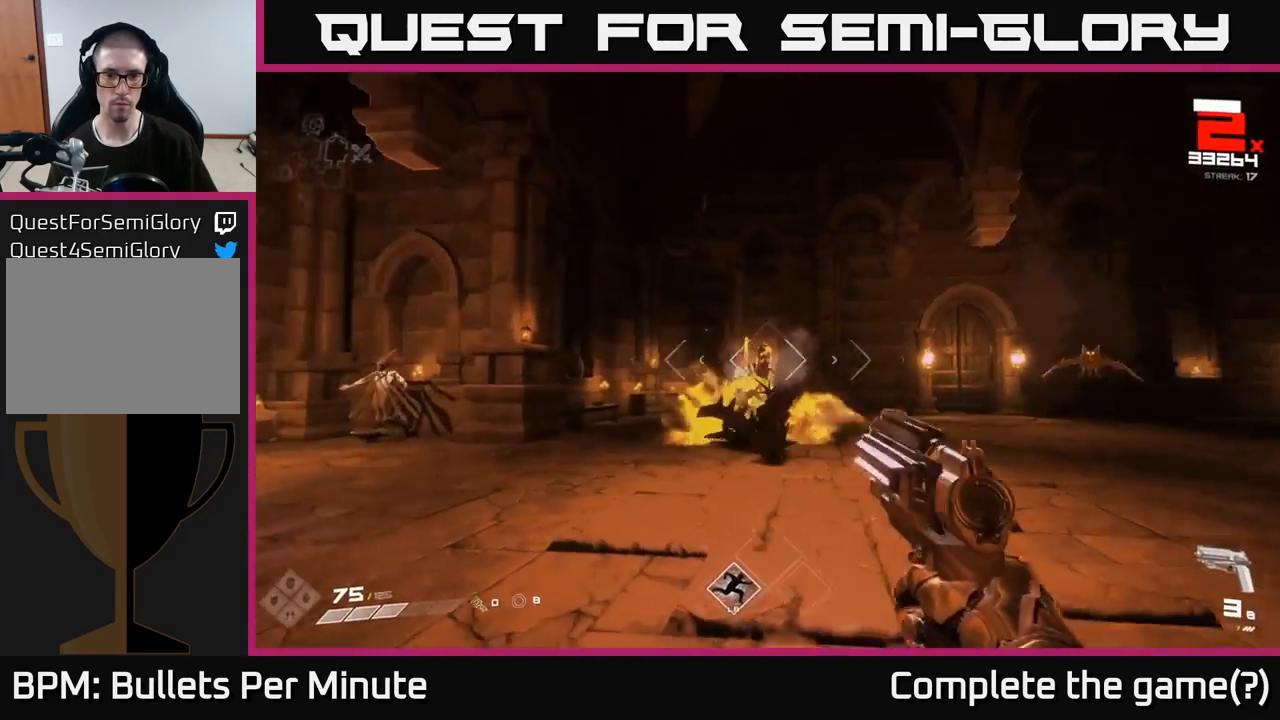
{"buttons": [], "left_stick": "left", "right_stick": "center", "events": [[150, "right_stick", "center"], [283, "right_stick", "right"], [300, "R1", "down"], [400, "R1", "up"], [450, "right_stick", "center"]]}
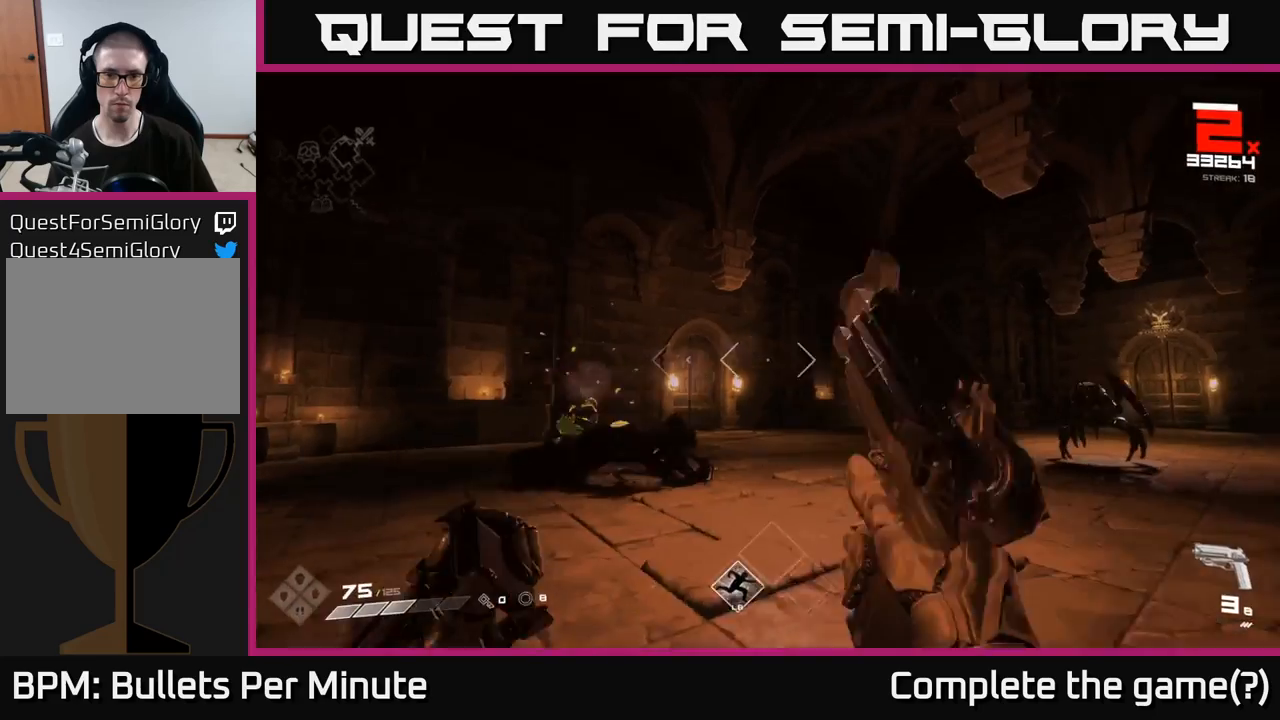
{"buttons": ["R2"], "left_stick": "up-left", "right_stick": "center", "events": [[83, "left_stick", "up-left"], [100, "R1", "down"], [100, "right_stick", "right"], [250, "R1", "up"], [367, "right_stick", "center"], [483, "R2", "down"]]}
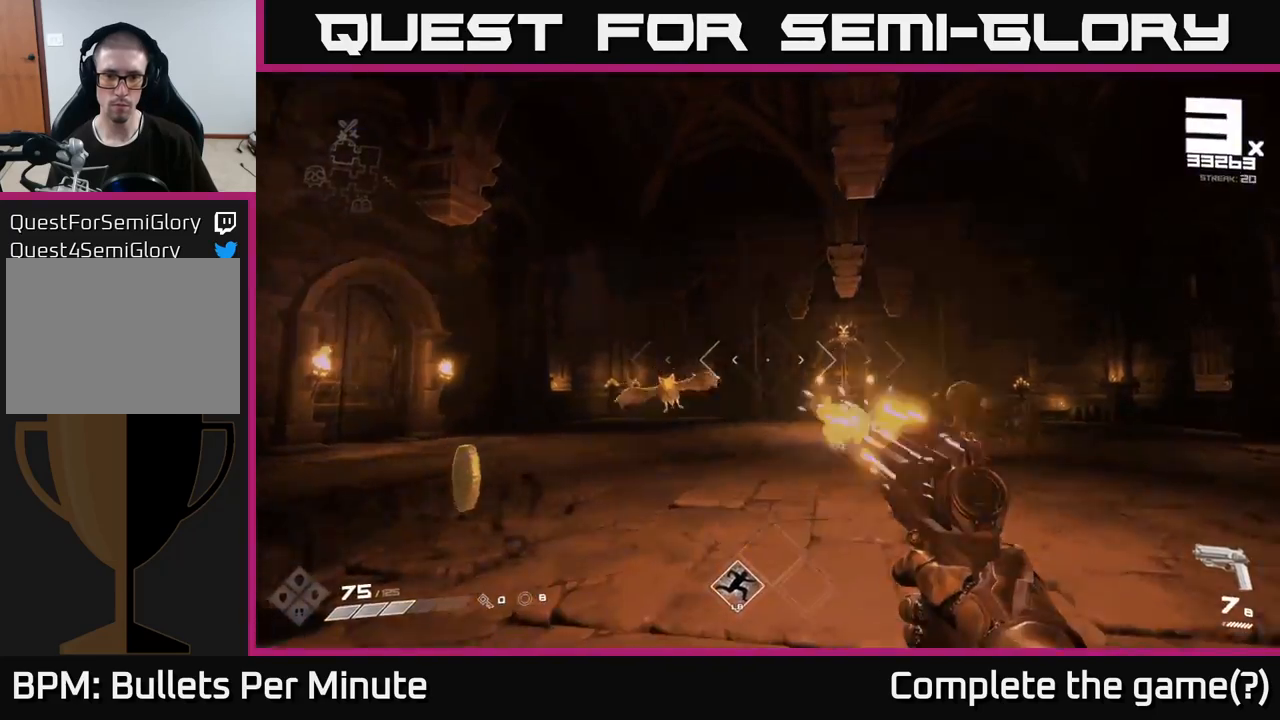
{"buttons": [], "left_stick": "left", "right_stick": "center", "events": [[17, "right_stick", "down-right"], [100, "R2", "up"], [117, "right_stick", "center"], [267, "right_stick", "left"], [283, "left_stick", "left"], [367, "R2", "down"], [450, "R2", "up"], [450, "right_stick", "center"]]}
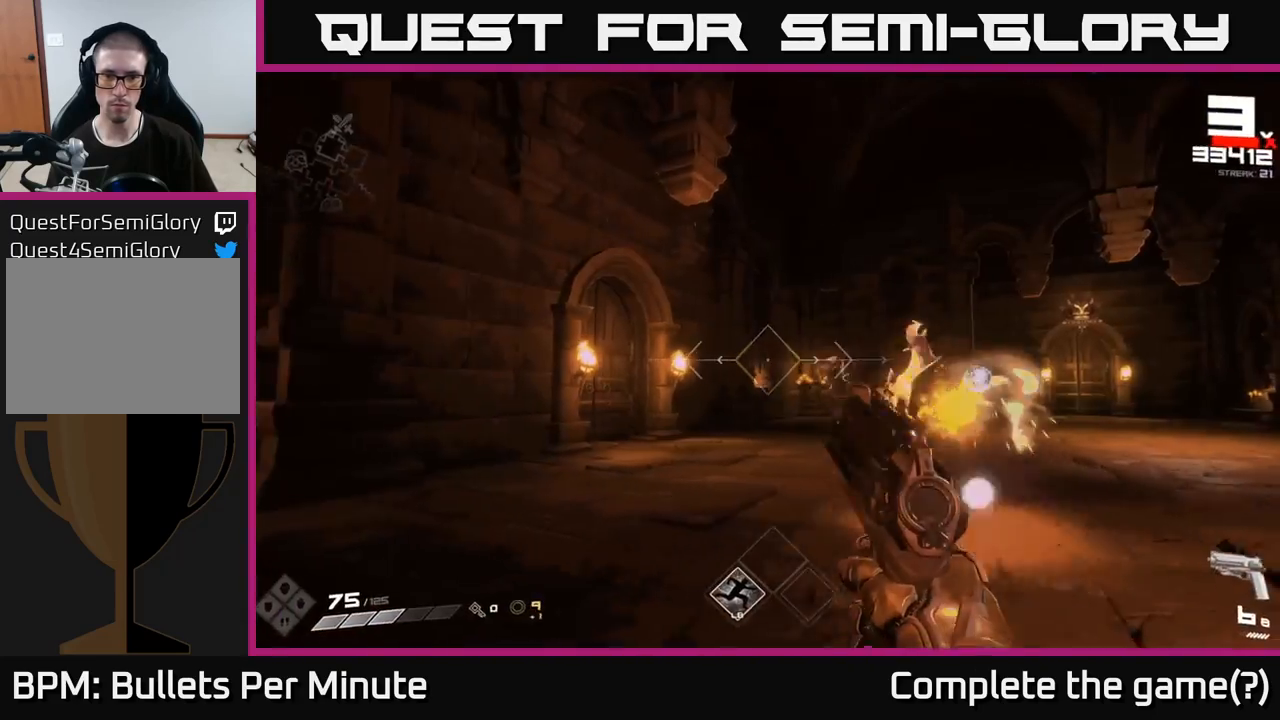
{"buttons": ["R1"], "left_stick": "up-left", "right_stick": "right", "events": [[50, "right_stick", "right"], [167, "R1", "down"], [167, "left_stick", "up-left"], [283, "R1", "up"], [483, "R1", "down"]]}
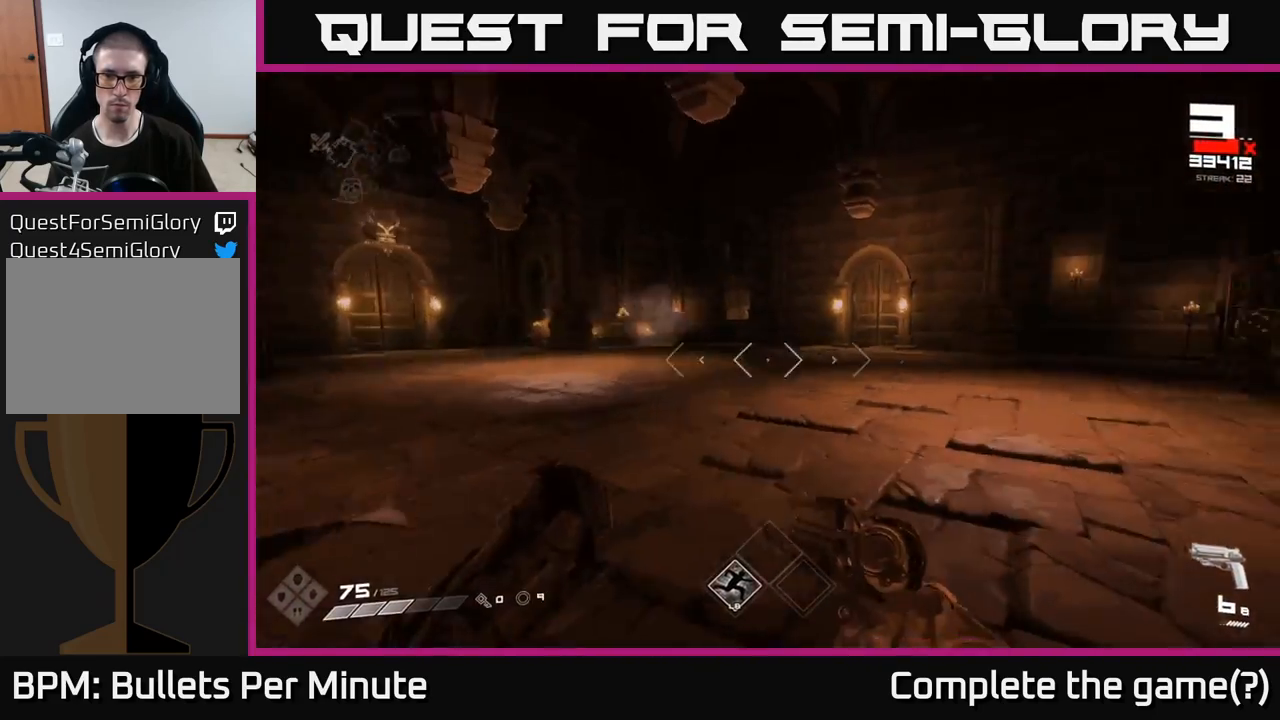
{"buttons": [], "left_stick": "up-left", "right_stick": "right", "events": [[133, "R1", "up"]]}
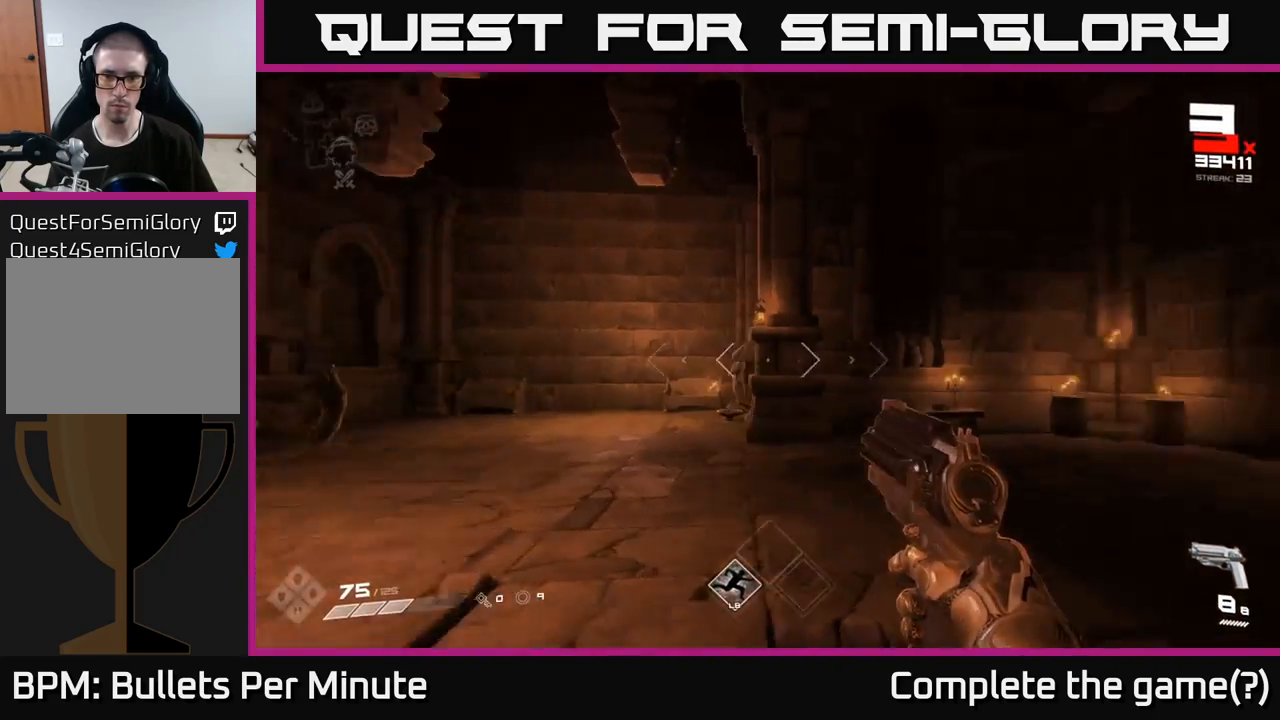
{"buttons": [], "left_stick": "left", "right_stick": "left", "events": [[117, "right_stick", "center"], [233, "right_stick", "left"], [267, "left_stick", "down-left"], [450, "left_stick", "left"]]}
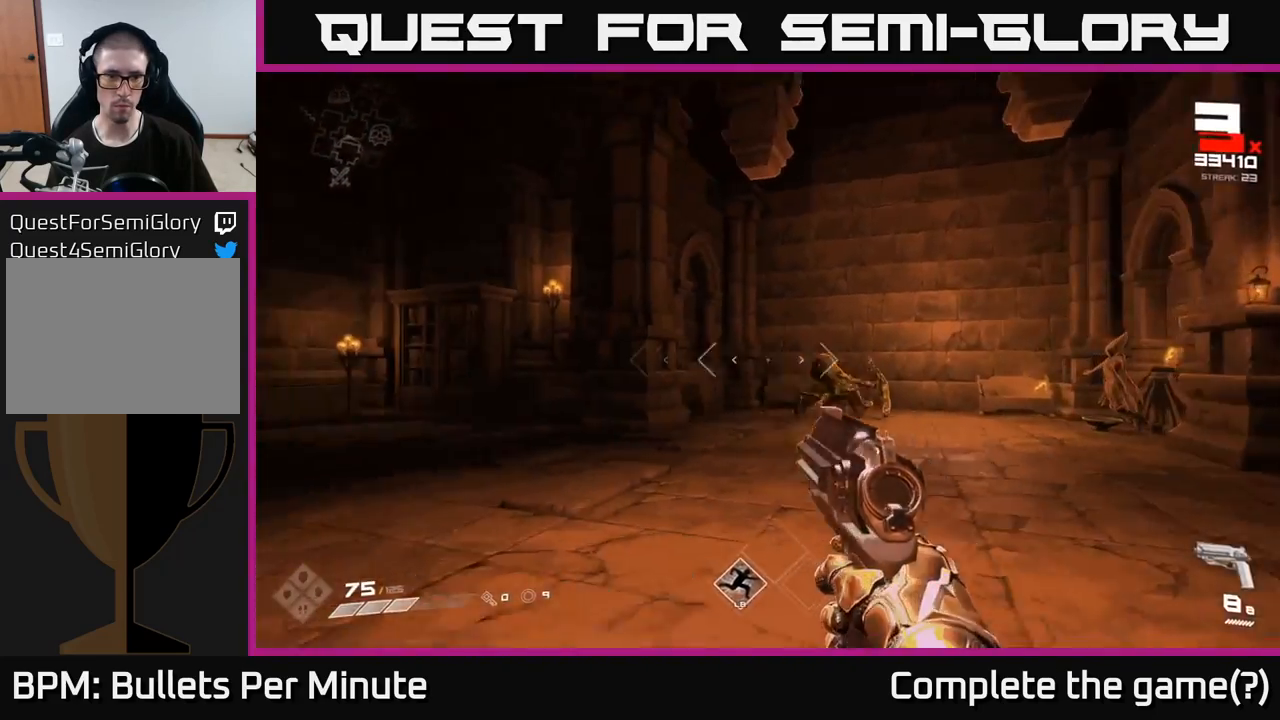
{"buttons": [], "left_stick": "up", "right_stick": "center", "events": [[17, "right_stick", "center"], [33, "R2", "down"], [100, "left_stick", "center"], [117, "R2", "up"], [167, "right_stick", "right"], [300, "right_stick", "center"], [333, "left_stick", "left"], [350, "R2", "down"], [433, "left_stick", "up"], [450, "R2", "up"]]}
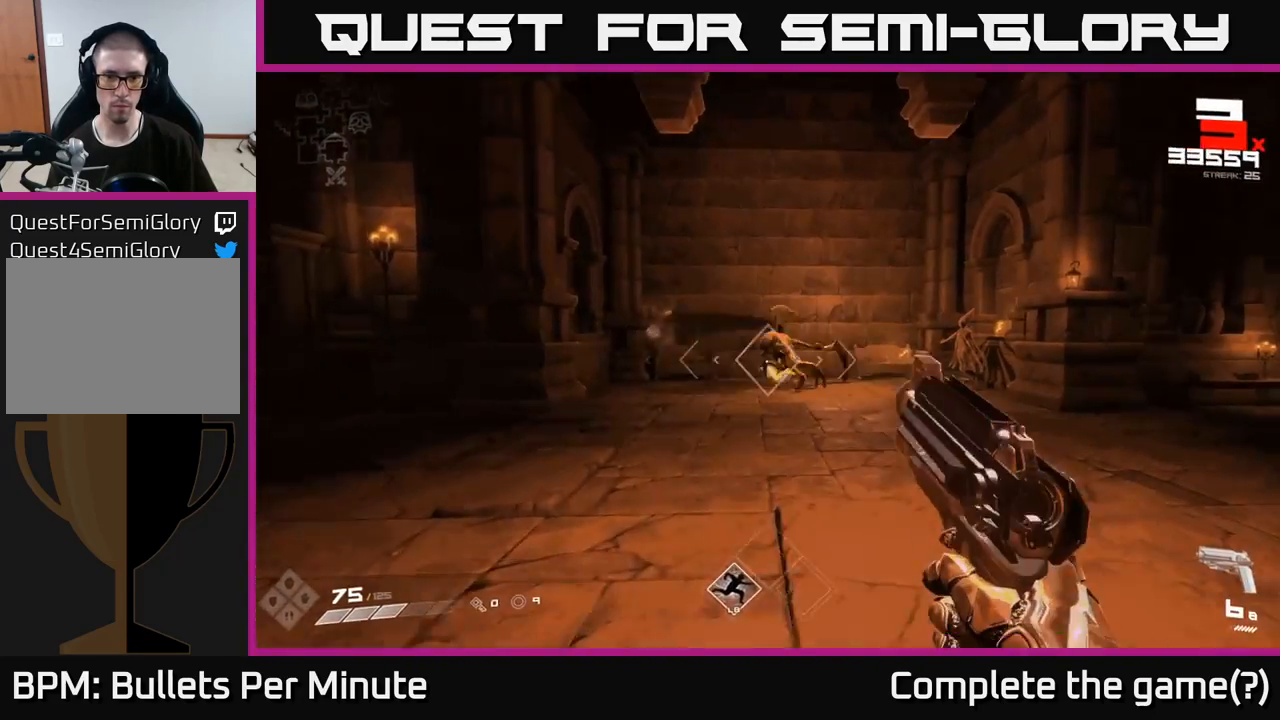
{"buttons": [], "left_stick": "center", "right_stick": "center", "events": [[33, "right_stick", "right"], [150, "right_stick", "center"], [167, "left_stick", "up-left"], [267, "left_stick", "left"], [367, "R2", "down"], [450, "R2", "up"], [467, "left_stick", "center"]]}
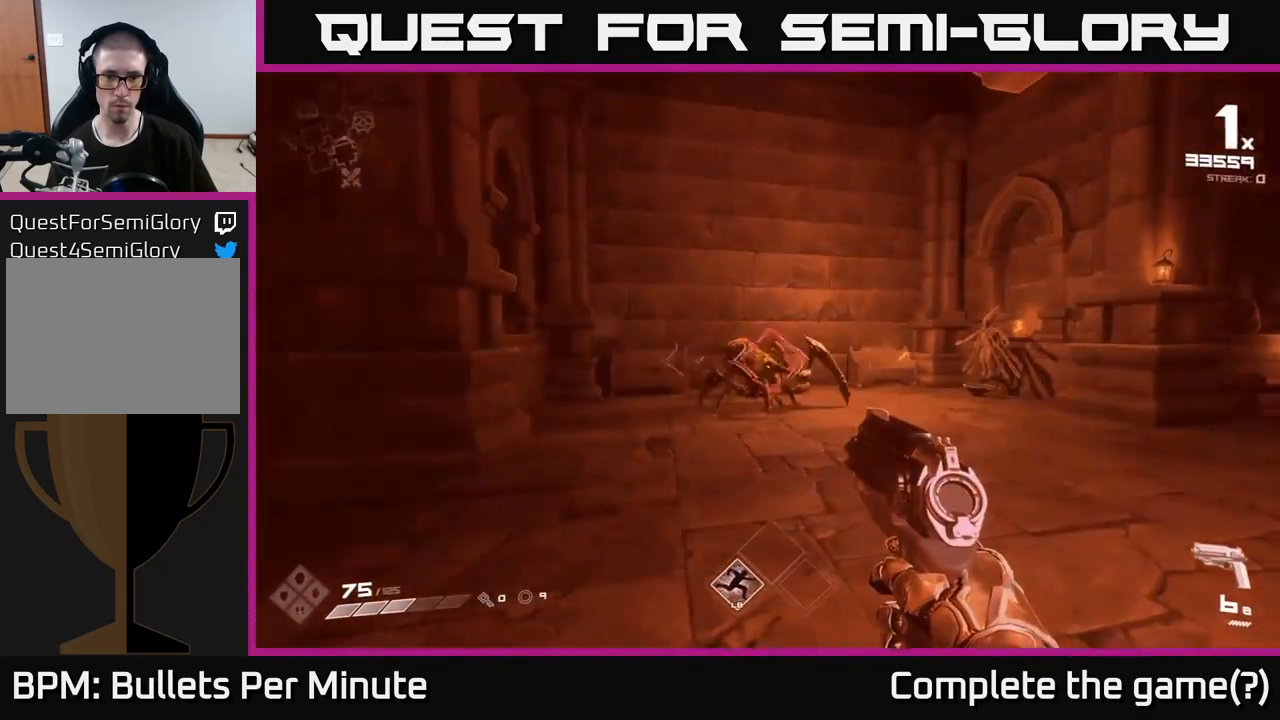
{"buttons": [], "left_stick": "center", "right_stick": "center", "events": [[233, "left_stick", "down-left"], [350, "R2", "down"], [433, "left_stick", "center"], [450, "R2", "up"]]}
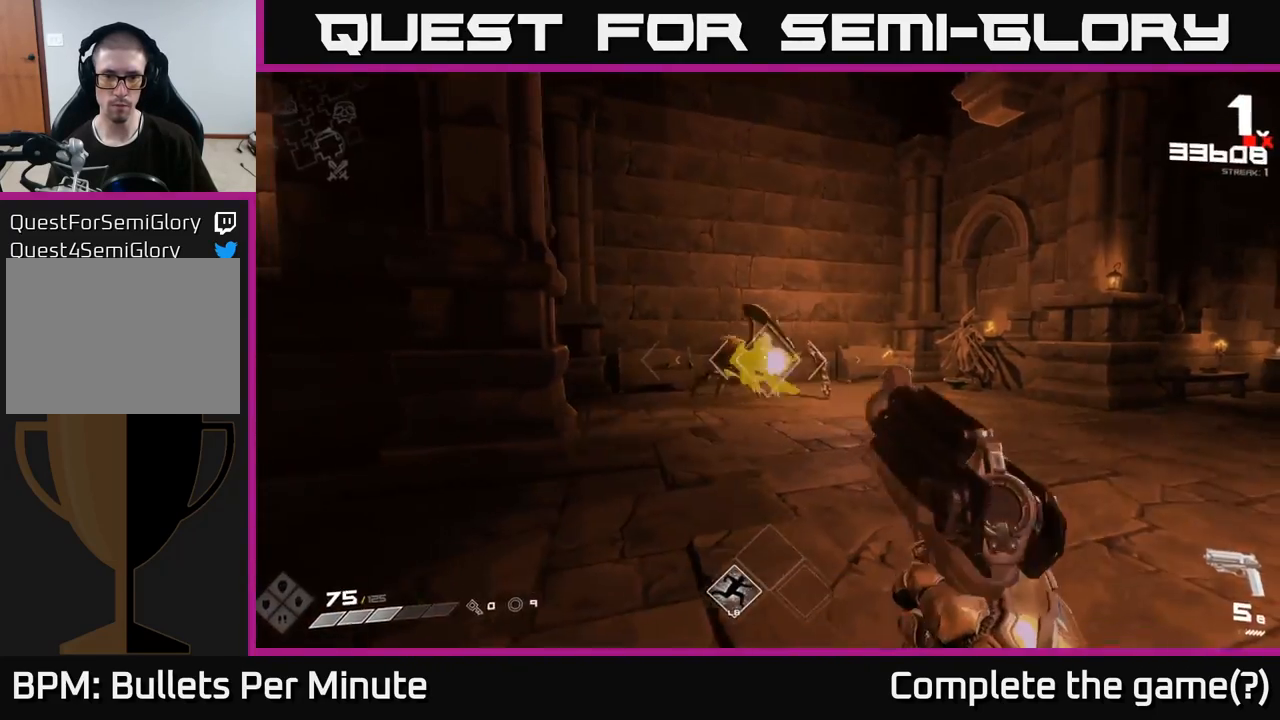
{"buttons": [], "left_stick": "center", "right_stick": "center", "events": [[100, "right_stick", "right"], [167, "left_stick", "down-left"], [200, "right_stick", "center"], [267, "R2", "down"], [367, "R2", "up"], [367, "left_stick", "center"]]}
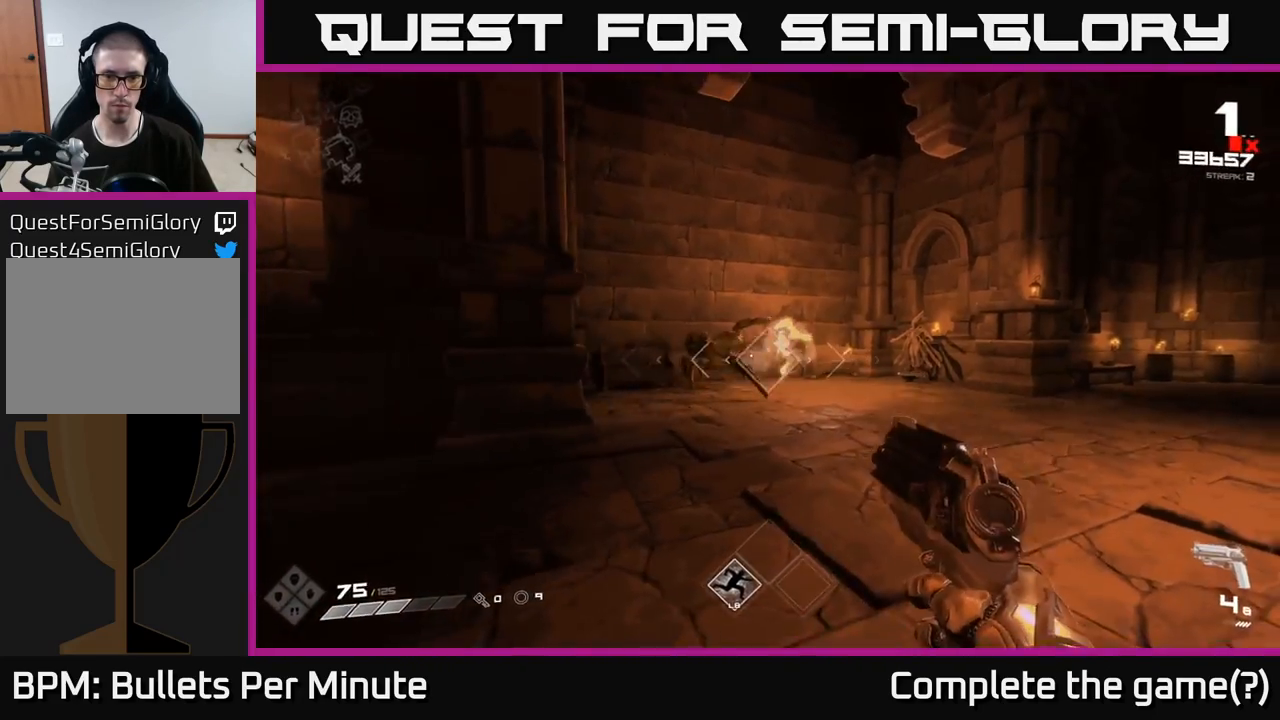
{"buttons": ["R1"], "left_stick": "up", "right_stick": "center", "events": [[33, "left_stick", "down-left"], [133, "R2", "down"], [217, "R2", "up"], [250, "left_stick", "center"], [467, "R1", "down"], [467, "left_stick", "up"]]}
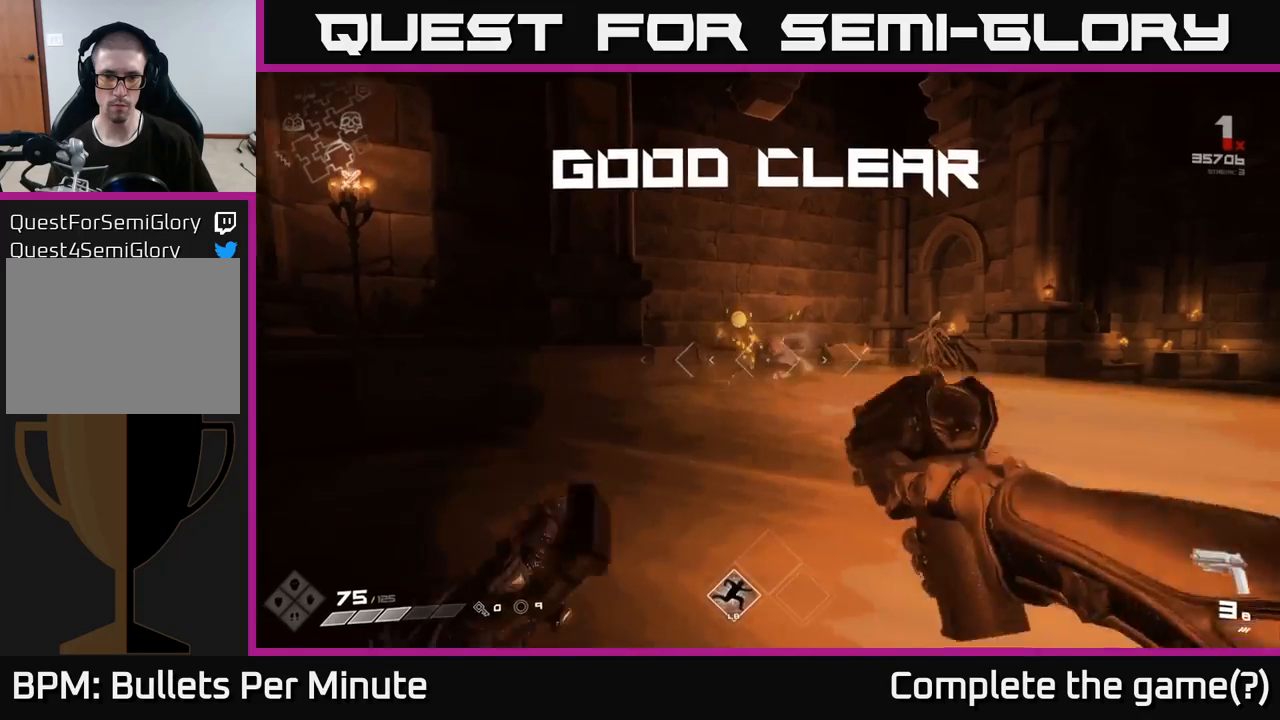
{"buttons": [], "left_stick": "up", "right_stick": "center", "events": [[67, "R1", "up"], [267, "R1", "down"], [367, "R1", "up"]]}
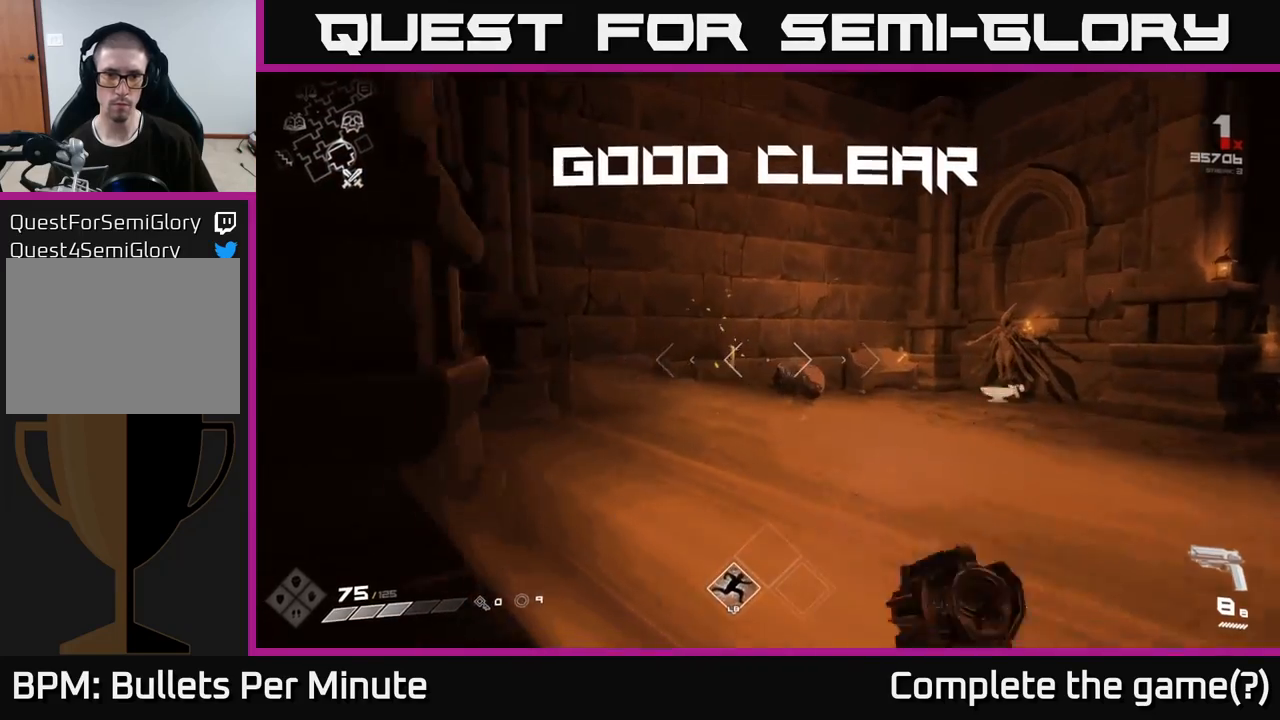
{"buttons": [], "left_stick": "up-left", "right_stick": "center", "events": [[500, "left_stick", "up-left"]]}
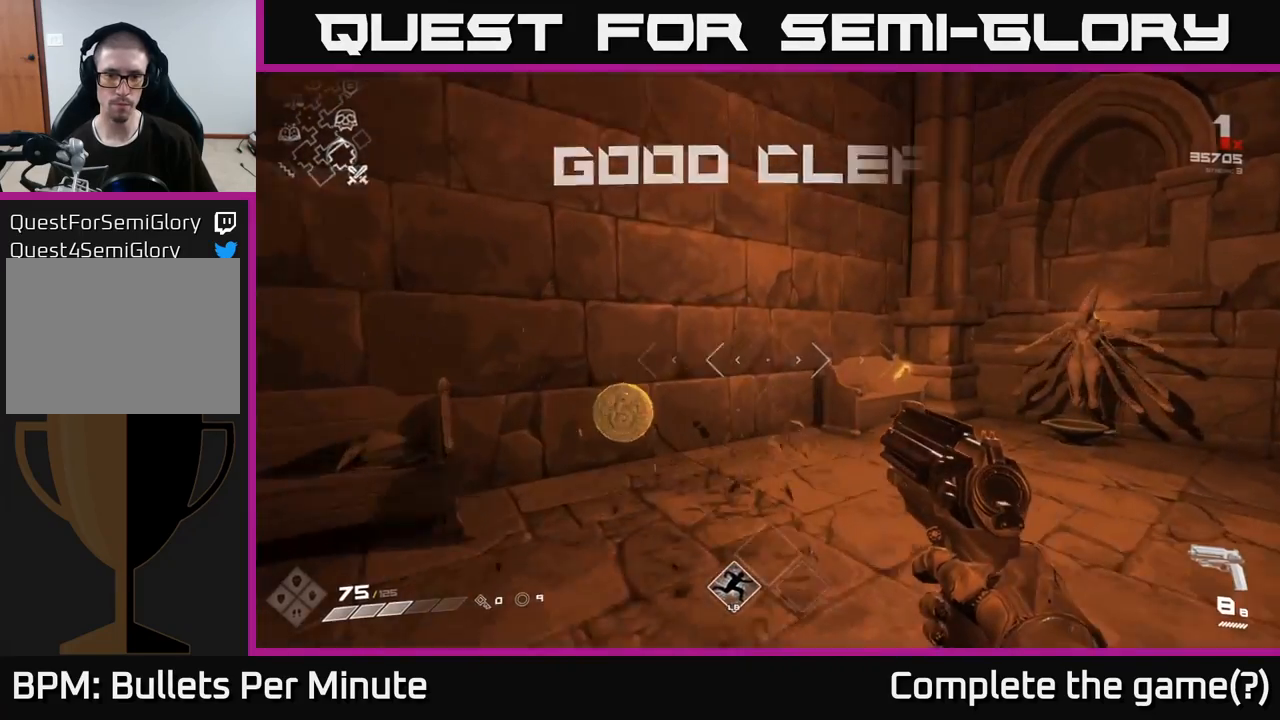
{"buttons": [], "left_stick": "up", "right_stick": "center", "events": [[67, "right_stick", "right"], [267, "left_stick", "up"], [433, "right_stick", "center"]]}